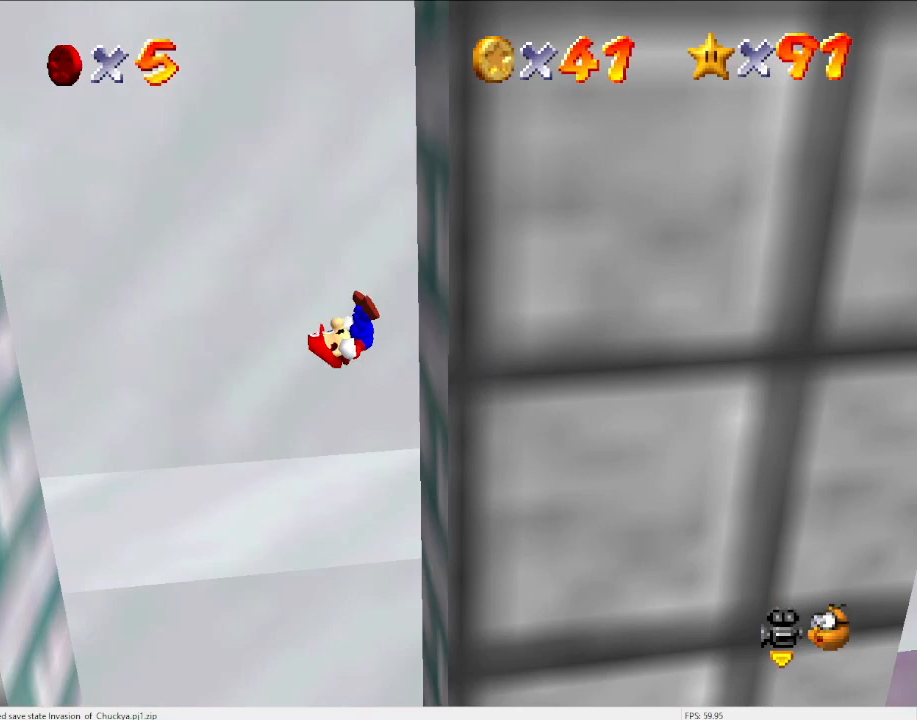
Gameplay with a controller (Nintendo layout); each line is a JSON object with the inputs held at the frame after it. "events" lists button and stick changes between this image and that frame as [ms after this image, input, new state], when the widget could be followed in between. Not read: L3 R3.
{"buttons": ["A"], "left_stick": "left", "events": [[167, "A", "down"], [200, "left_stick", "down-left"], [400, "left_stick", "left"]]}
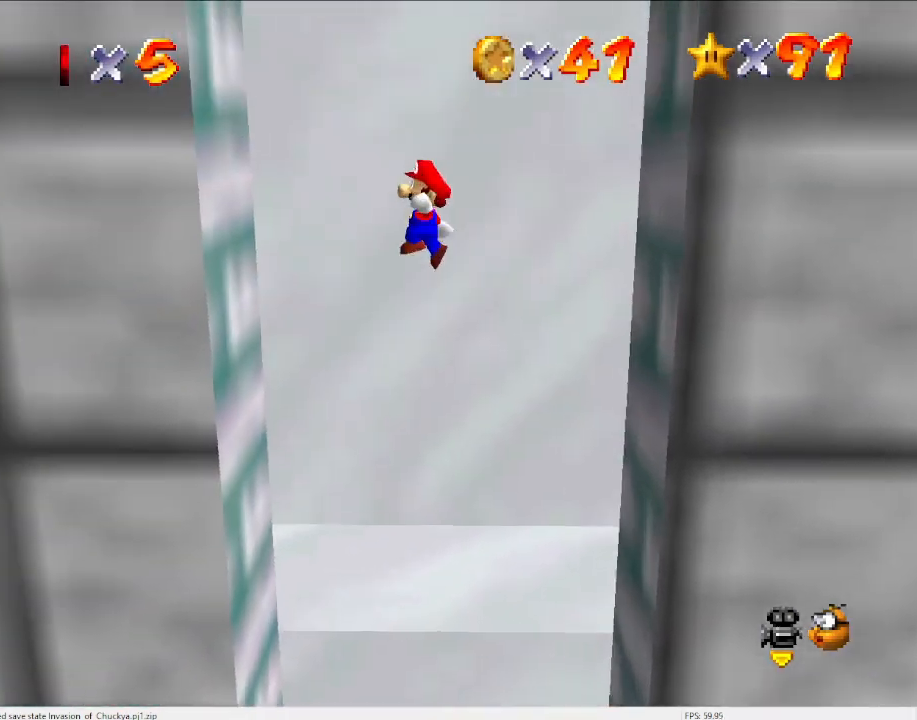
{"buttons": ["A"], "left_stick": "right", "events": [[200, "A", "up"], [333, "A", "down"], [333, "left_stick", "right"]]}
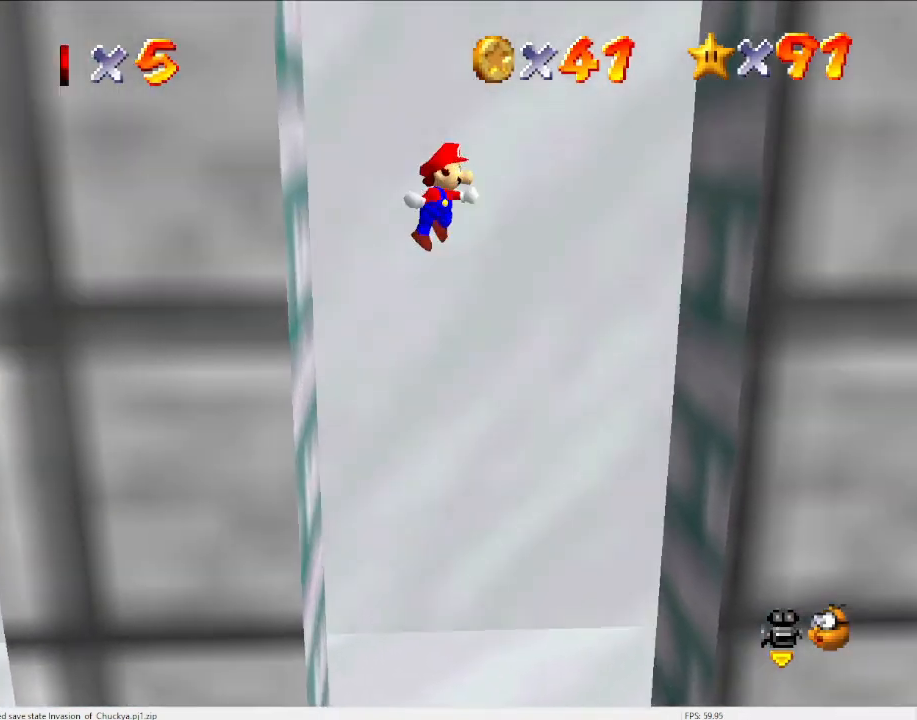
{"buttons": ["A"], "left_stick": "left", "events": [[367, "A", "up"], [400, "left_stick", "center"], [500, "A", "down"], [500, "left_stick", "left"]]}
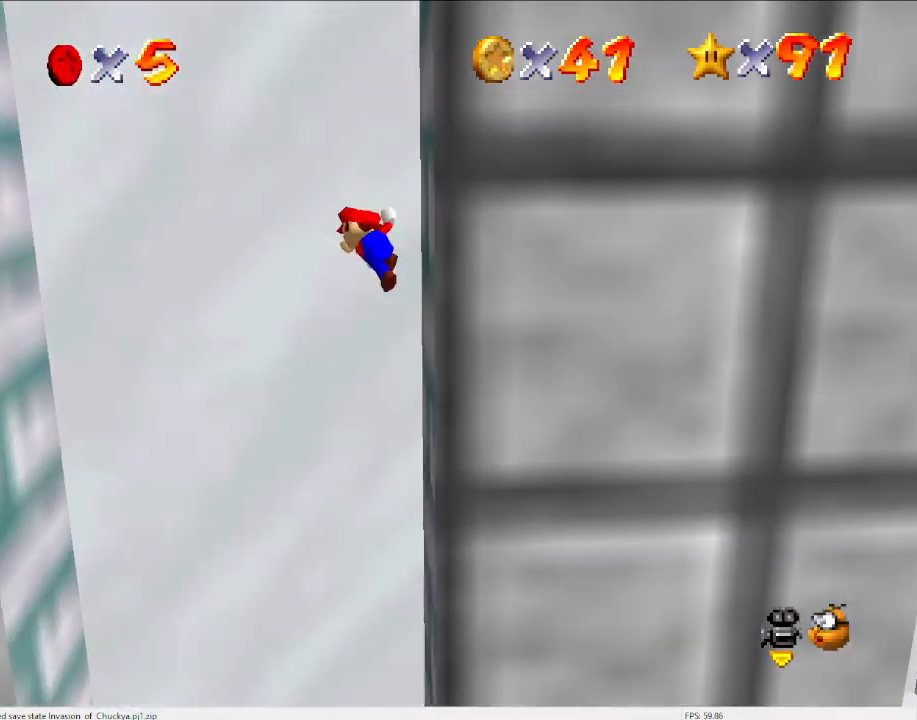
{"buttons": [], "left_stick": "left", "events": [[500, "A", "up"]]}
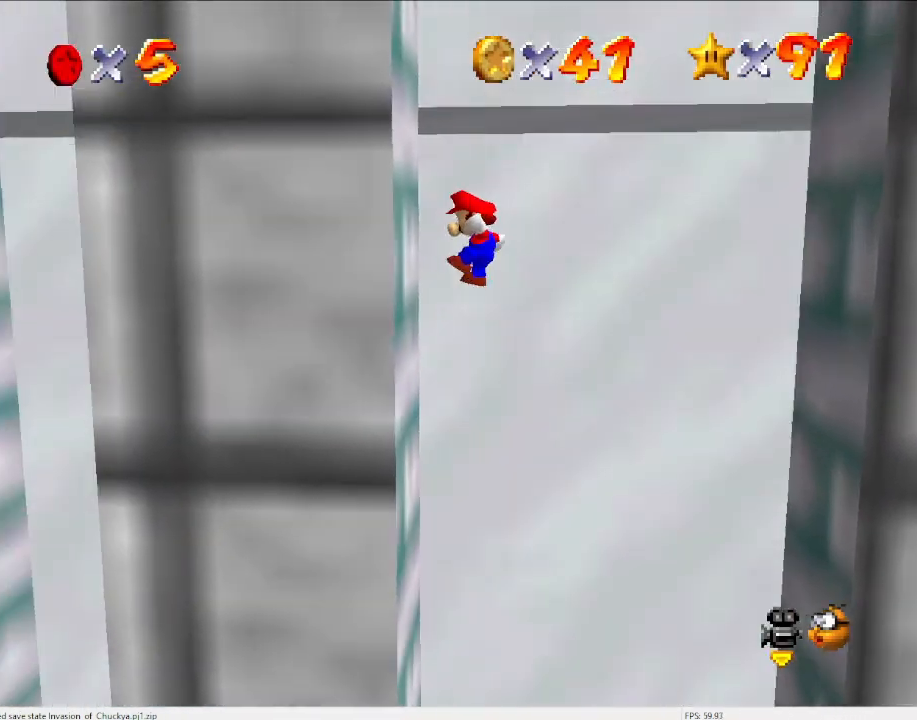
{"buttons": ["A"], "left_stick": "right", "events": [[133, "A", "down"], [133, "left_stick", "right"], [400, "left_stick", "center"], [467, "left_stick", "right"]]}
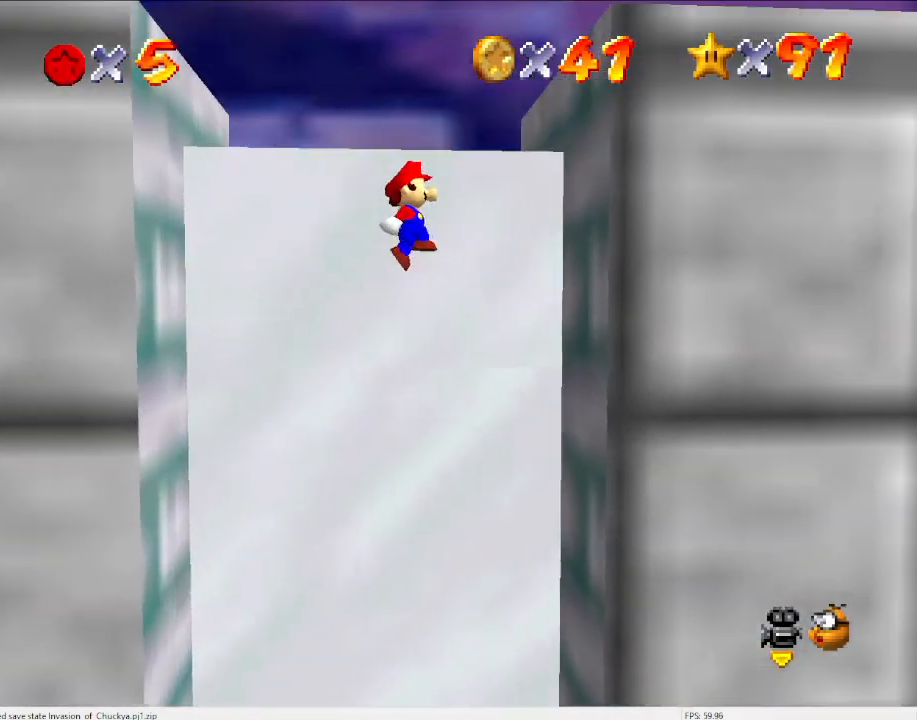
{"buttons": ["A"], "left_stick": "left", "events": [[167, "A", "up"], [300, "left_stick", "center"], [333, "A", "down"], [367, "left_stick", "left"]]}
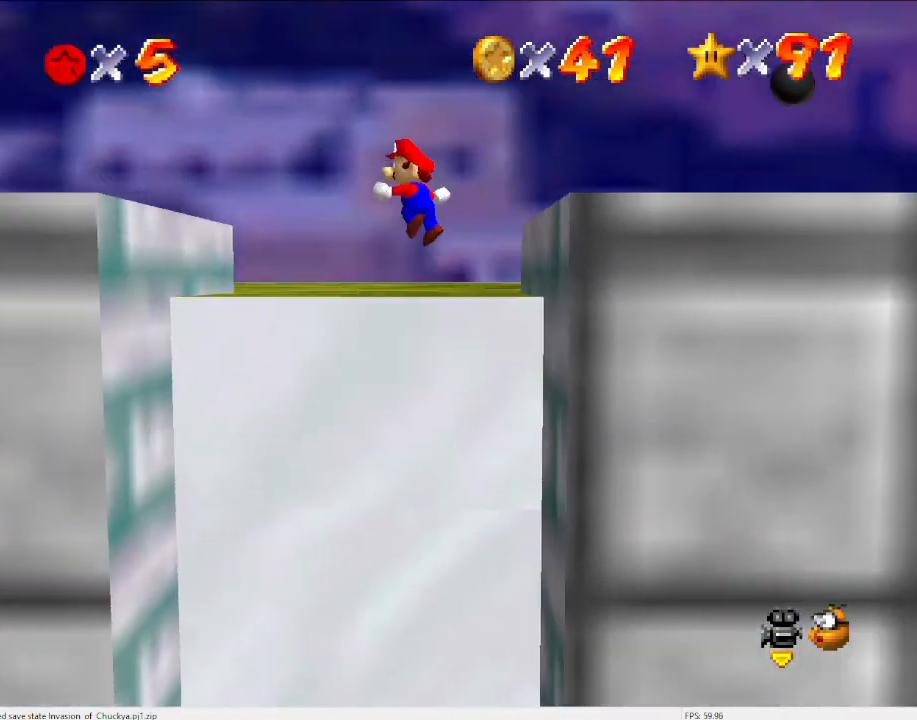
{"buttons": [], "left_stick": "center", "events": [[233, "left_stick", "center"], [467, "A", "up"]]}
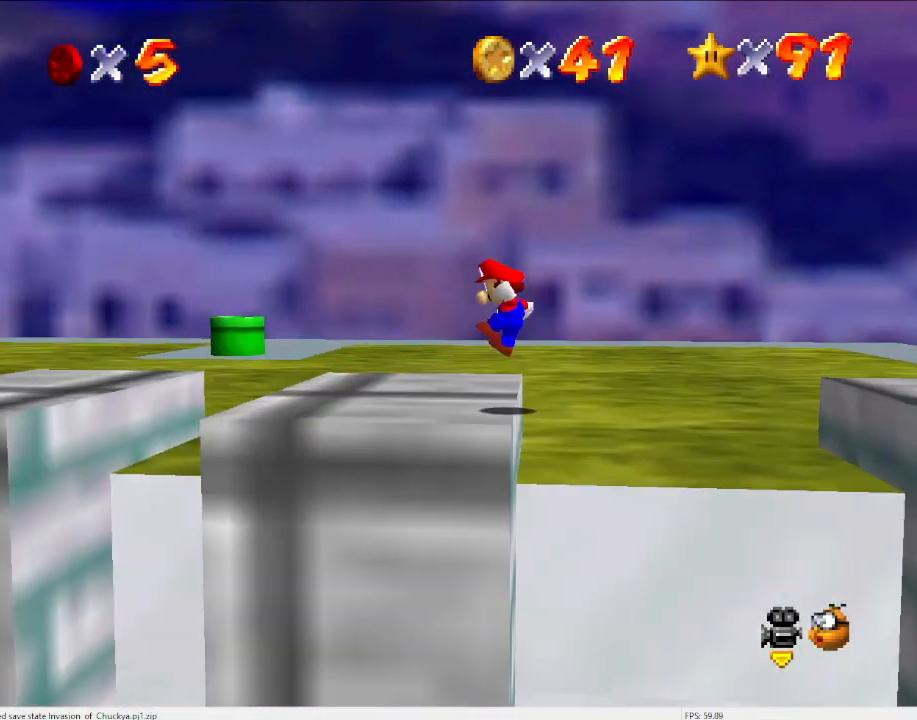
{"buttons": ["C_LEFT"], "left_stick": "center", "events": [[200, "C_LEFT", "down"], [333, "C_LEFT", "up"], [400, "C_LEFT", "down"]]}
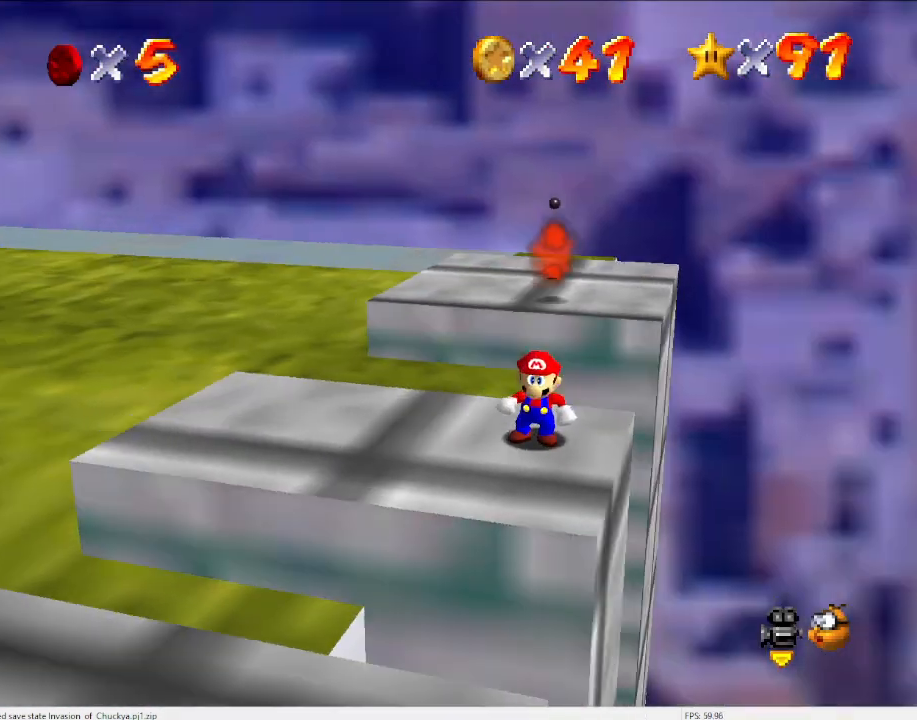
{"buttons": [], "left_stick": "up-left", "events": [[33, "C_LEFT", "up"], [33, "left_stick", "down-left"], [500, "left_stick", "up-left"]]}
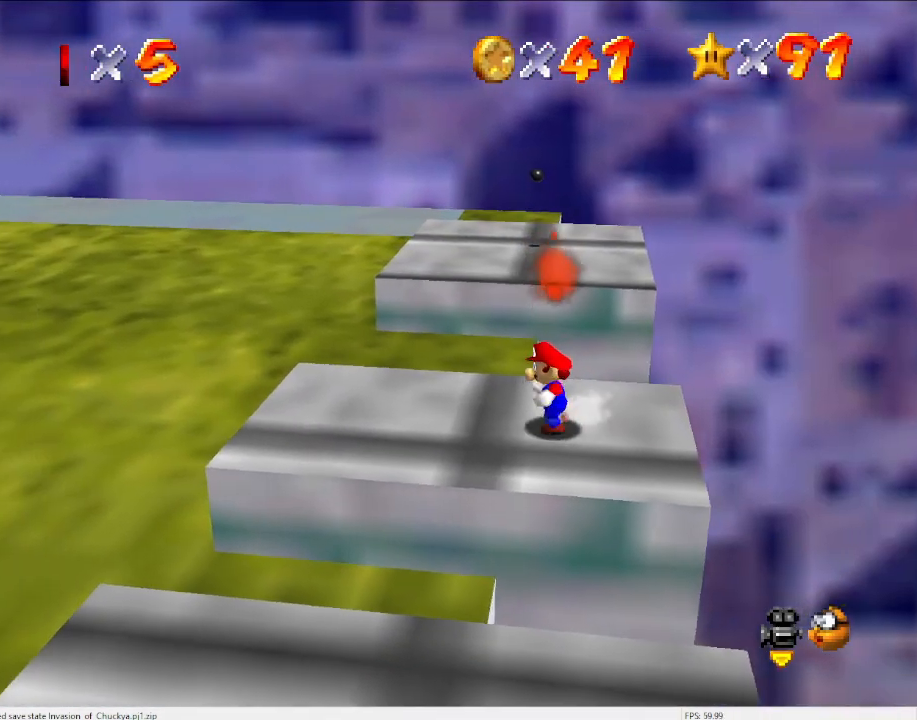
{"buttons": [], "left_stick": "up-left", "events": [[267, "Z", "down"], [300, "A", "down"], [400, "A", "up"], [400, "Z", "up"]]}
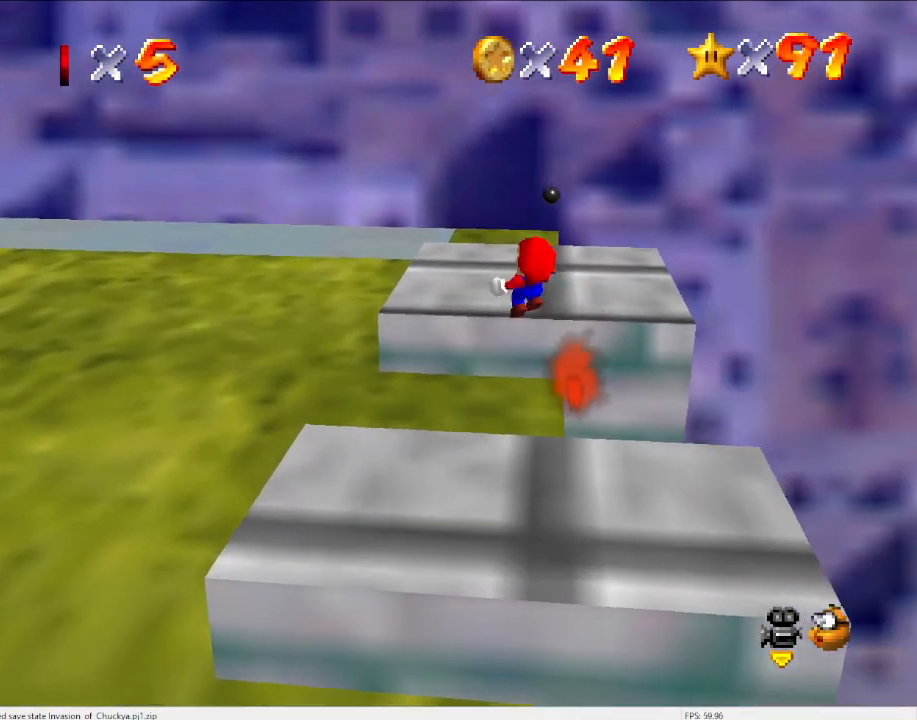
{"buttons": [], "left_stick": "right", "events": [[67, "left_stick", "center"], [367, "left_stick", "right"]]}
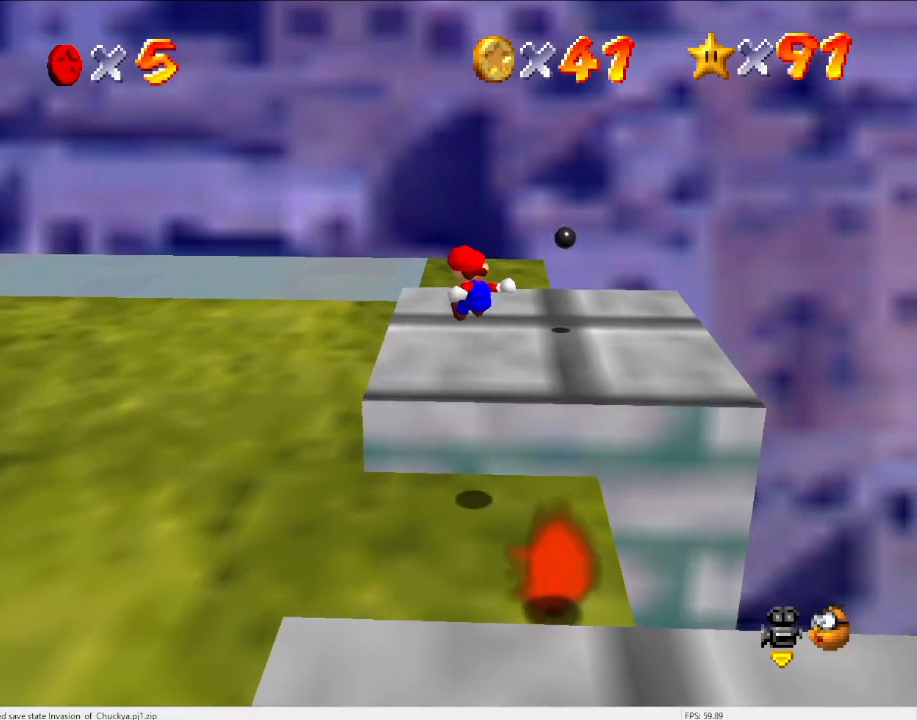
{"buttons": [], "left_stick": "up-left", "events": [[33, "left_stick", "up-right"], [367, "Z", "down"], [433, "A", "down"], [500, "A", "up"], [500, "Z", "up"], [500, "left_stick", "up-left"]]}
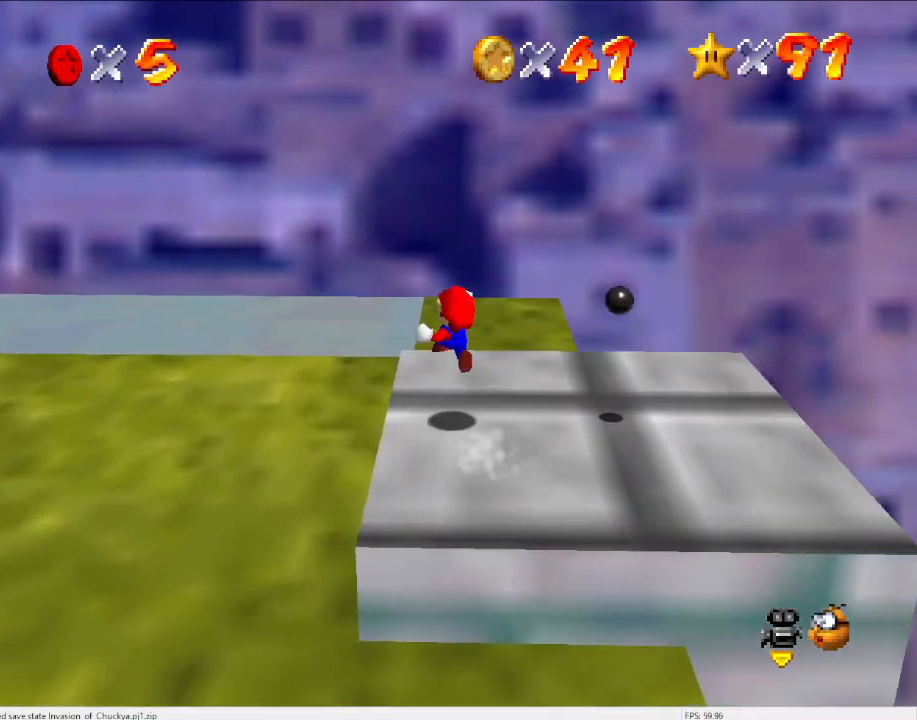
{"buttons": [], "left_stick": "down", "events": [[67, "left_stick", "center"], [267, "C_DOWN", "down"], [300, "C_RIGHT", "down"], [300, "left_stick", "down"], [367, "C_DOWN", "up"], [367, "C_RIGHT", "up"]]}
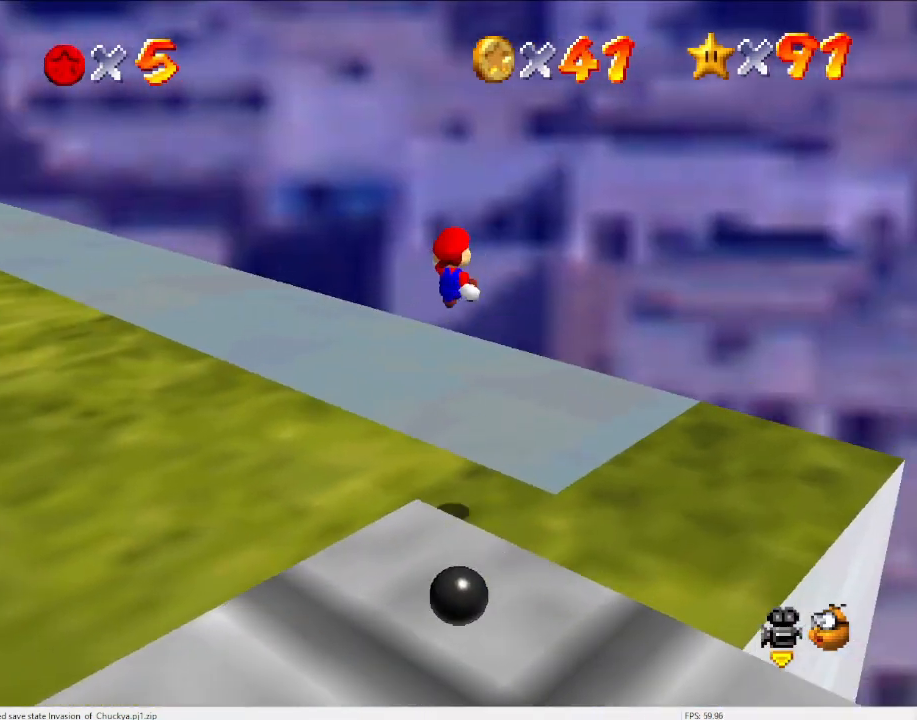
{"buttons": [], "left_stick": "up", "events": [[33, "left_stick", "down-left"], [167, "left_stick", "center"], [267, "C_DOWN", "down"], [300, "C_RIGHT", "down"], [400, "C_DOWN", "up"], [400, "C_RIGHT", "up"], [400, "left_stick", "up-right"], [500, "left_stick", "up"]]}
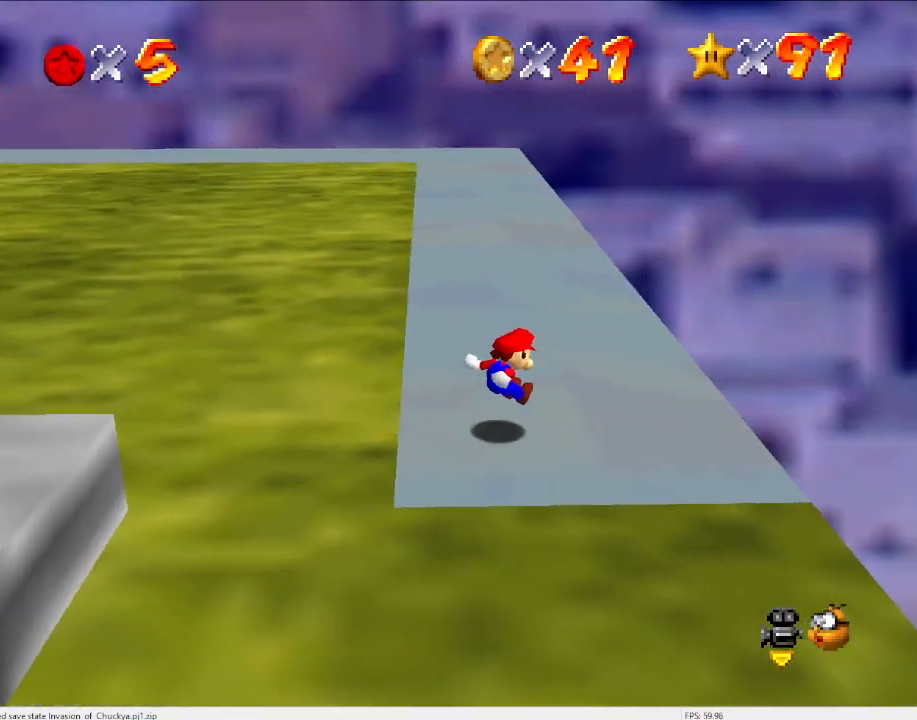
{"buttons": [], "left_stick": "up", "events": []}
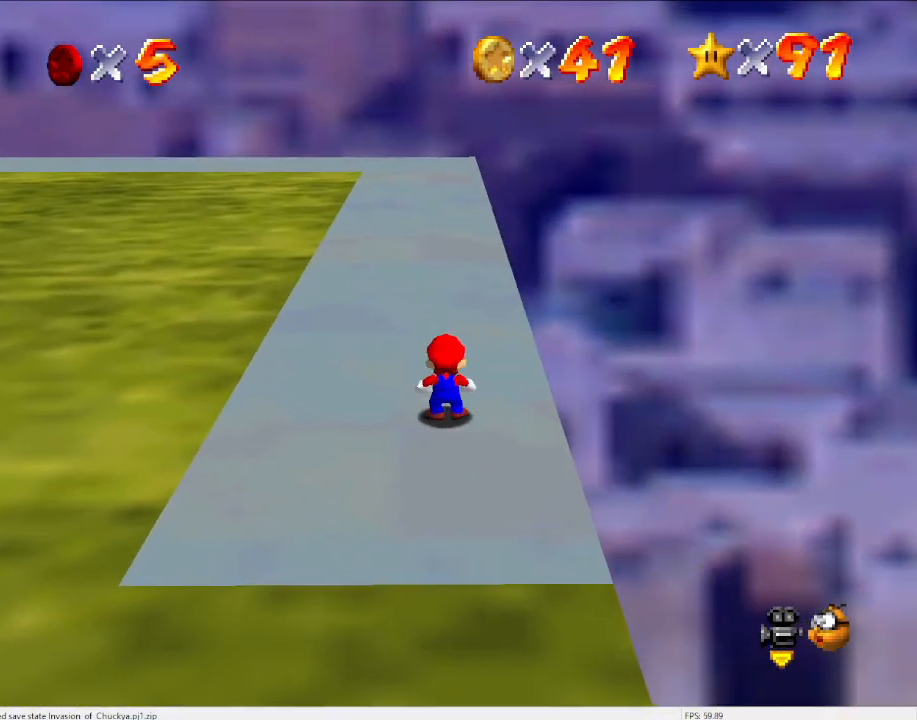
{"buttons": [], "left_stick": "up", "events": [[33, "Z", "down"], [67, "A", "down"], [200, "A", "up"], [200, "Z", "up"]]}
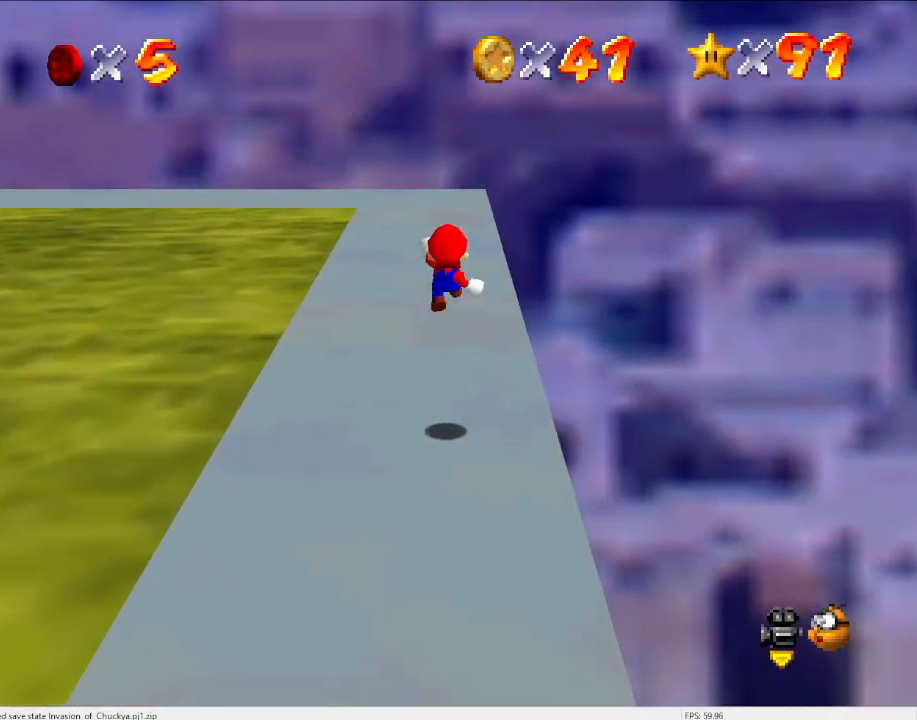
{"buttons": [], "left_stick": "right", "events": [[133, "C_DOWN", "down"], [167, "C_RIGHT", "down"], [267, "C_DOWN", "up"], [267, "C_RIGHT", "up"], [333, "left_stick", "up-right"], [367, "C_DOWN", "down"], [367, "C_RIGHT", "down"], [467, "C_DOWN", "up"], [467, "C_RIGHT", "up"], [467, "left_stick", "right"]]}
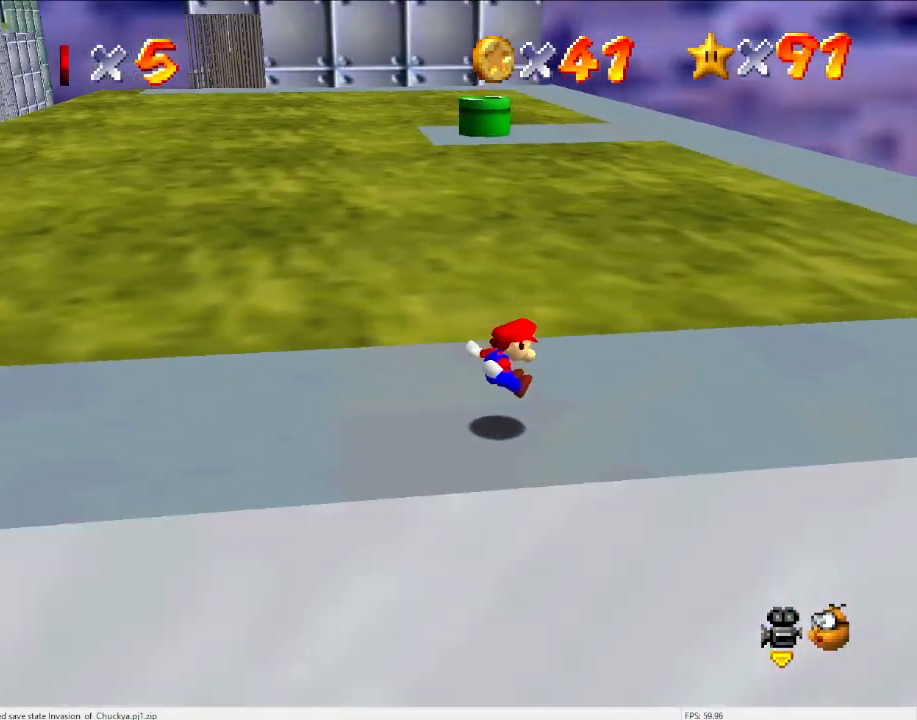
{"buttons": [], "left_stick": "right", "events": [[367, "B", "down"], [500, "B", "up"]]}
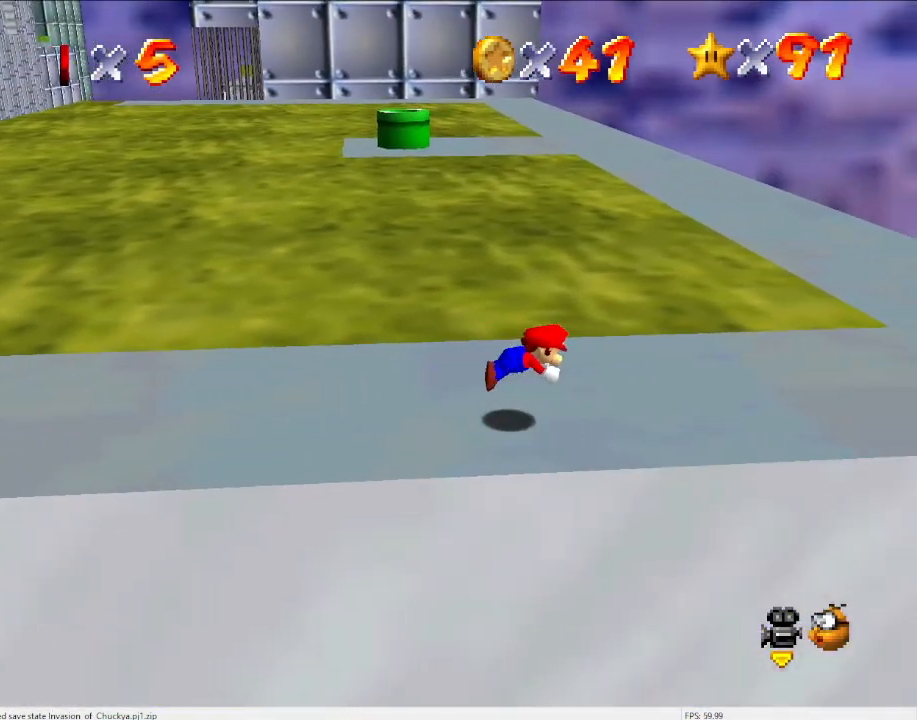
{"buttons": [], "left_stick": "right", "events": [[300, "B", "down"], [333, "B", "up"]]}
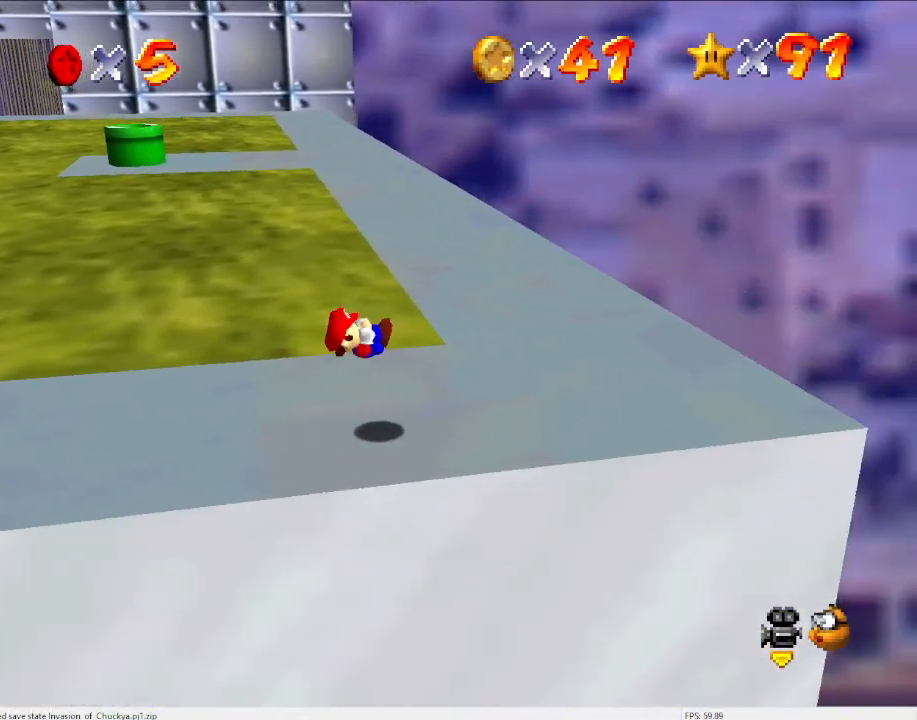
{"buttons": [], "left_stick": "up", "events": [[200, "left_stick", "up-right"], [300, "left_stick", "up"]]}
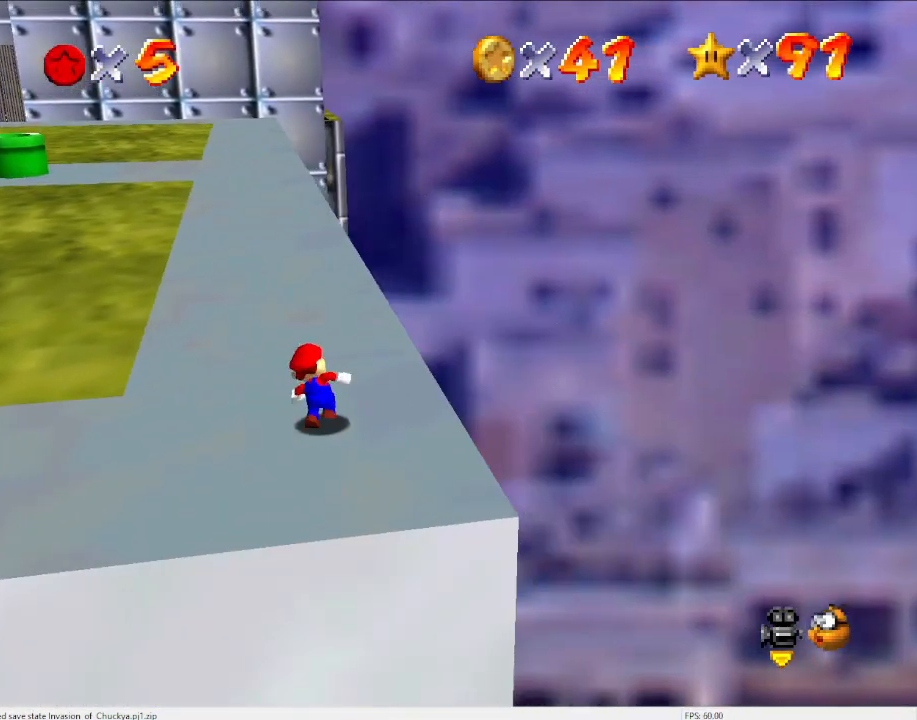
{"buttons": [], "left_stick": "up", "events": [[33, "Z", "down"], [167, "A", "down"], [267, "Z", "up"], [300, "A", "up"]]}
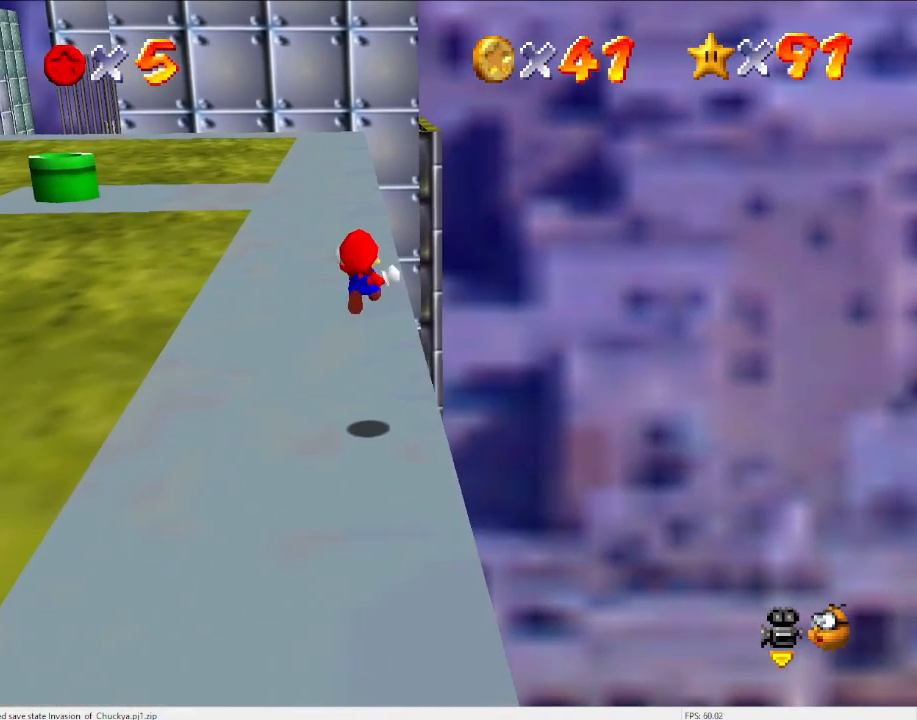
{"buttons": [], "left_stick": "left", "events": [[200, "left_stick", "up-left"], [300, "left_stick", "left"]]}
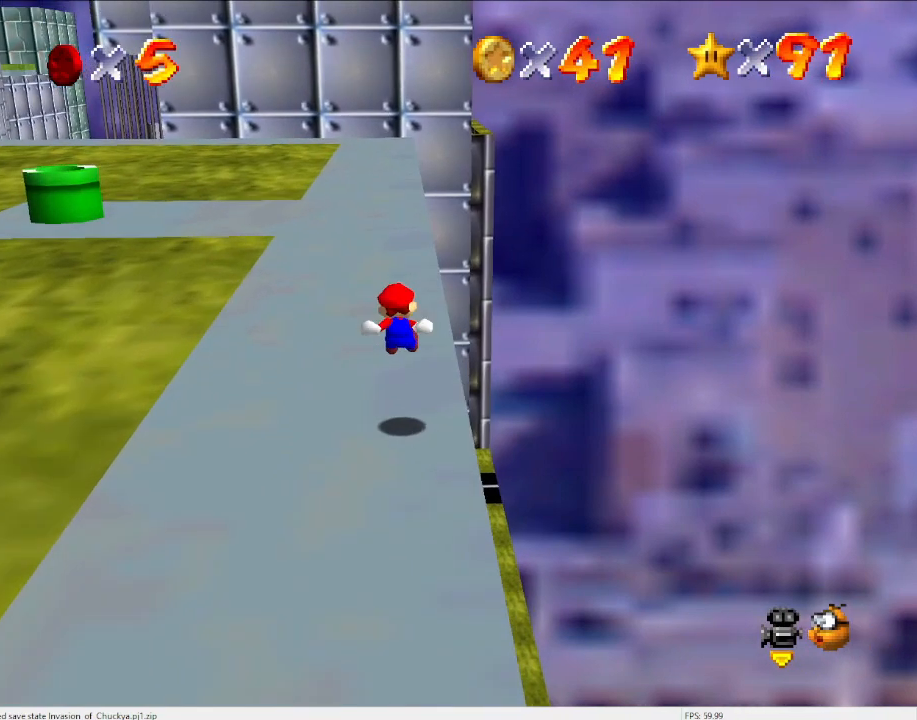
{"buttons": ["B"], "left_stick": "up", "events": [[33, "left_stick", "up-left"], [200, "left_stick", "up"], [433, "B", "down"]]}
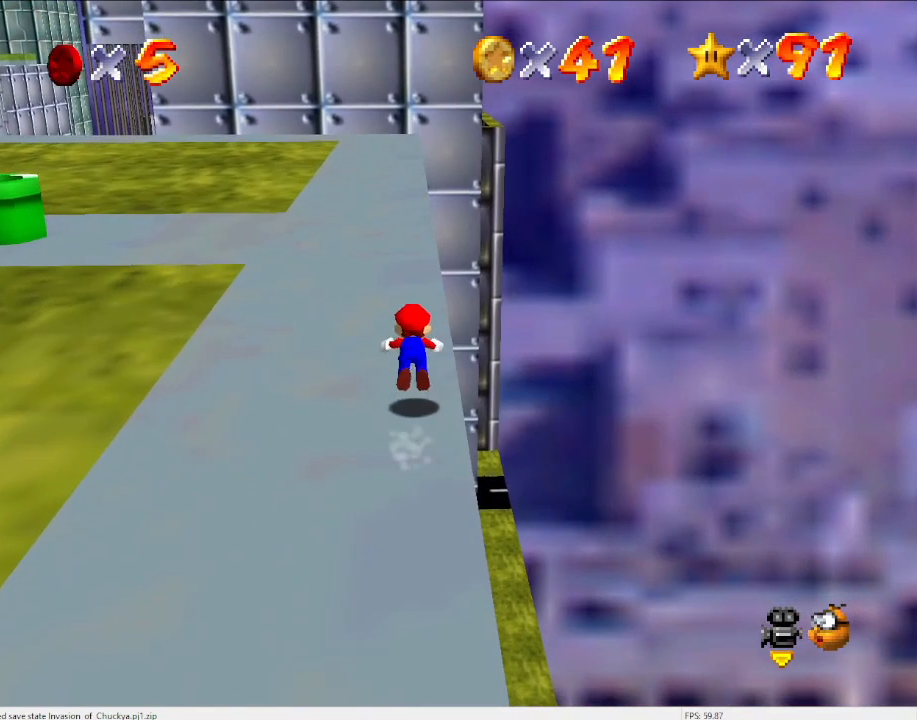
{"buttons": [], "left_stick": "up", "events": [[33, "B", "up"], [333, "B", "down"], [433, "B", "up"]]}
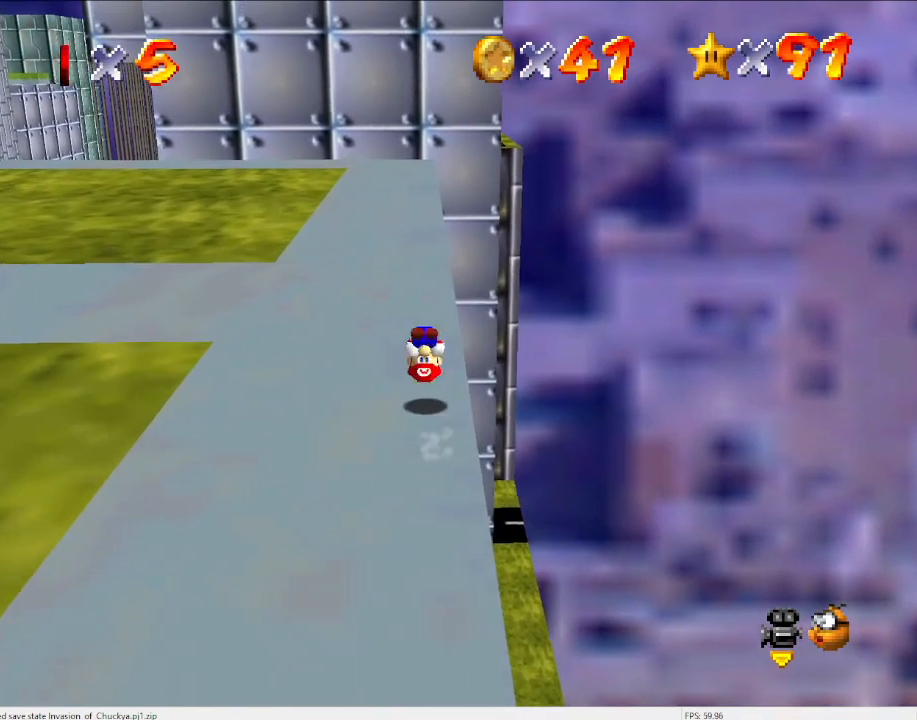
{"buttons": [], "left_stick": "up", "events": [[400, "A", "down"], [400, "B", "down"], [500, "A", "up"], [500, "B", "up"]]}
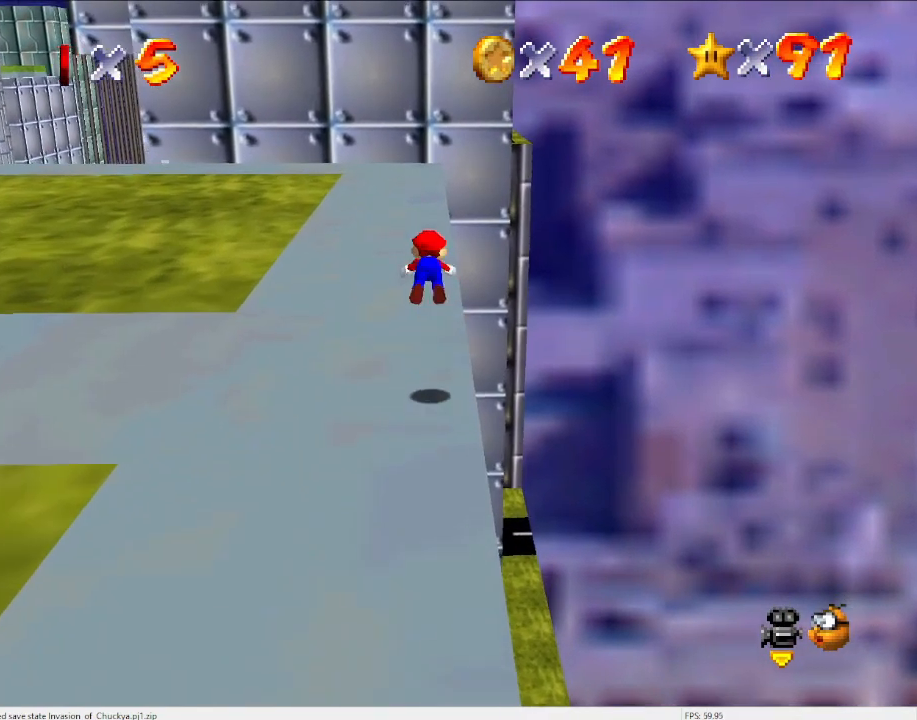
{"buttons": [], "left_stick": "center", "events": [[300, "START", "down"], [367, "START", "up"], [433, "left_stick", "center"]]}
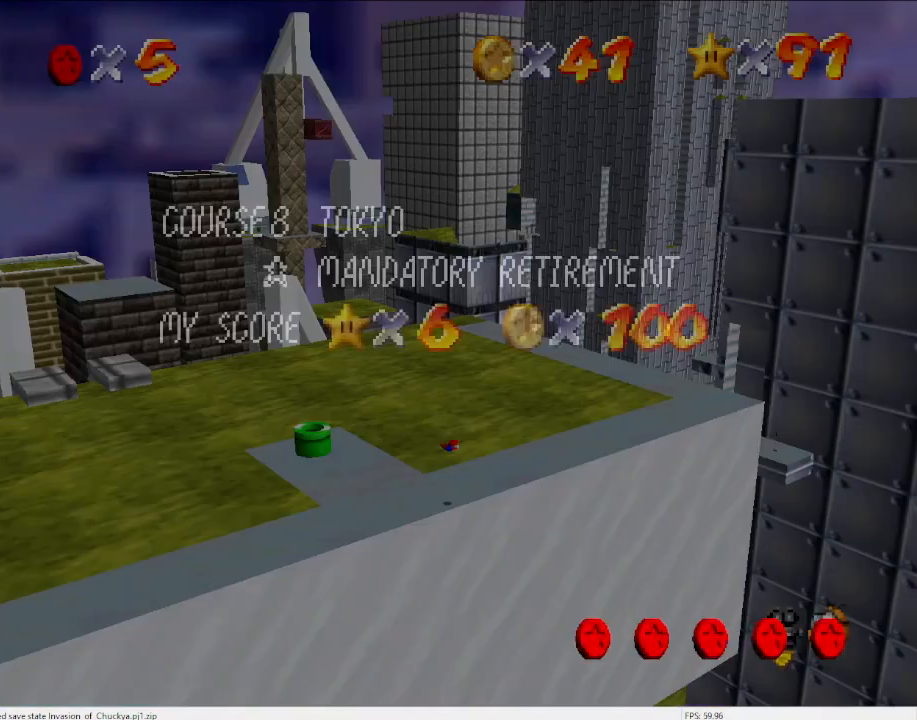
{"buttons": [], "left_stick": "center", "events": []}
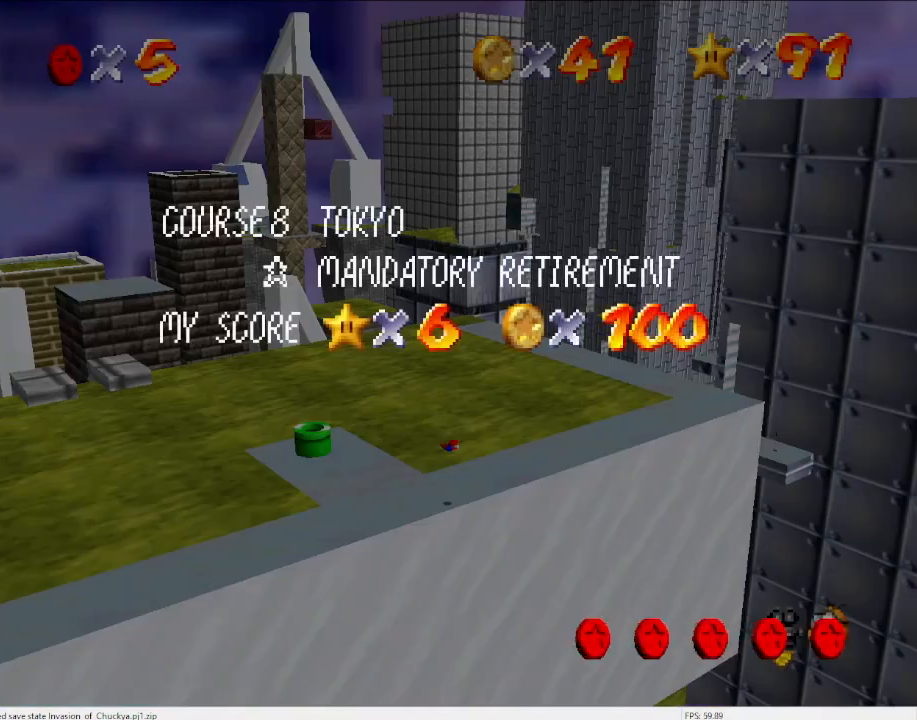
{"buttons": [], "left_stick": "center", "events": []}
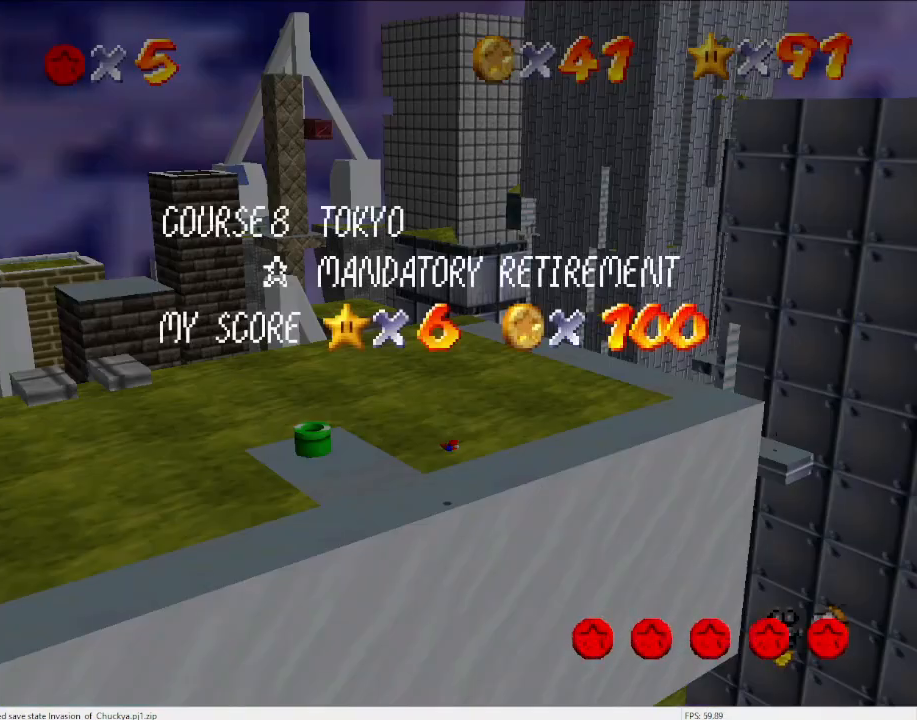
{"buttons": [], "left_stick": "center", "events": []}
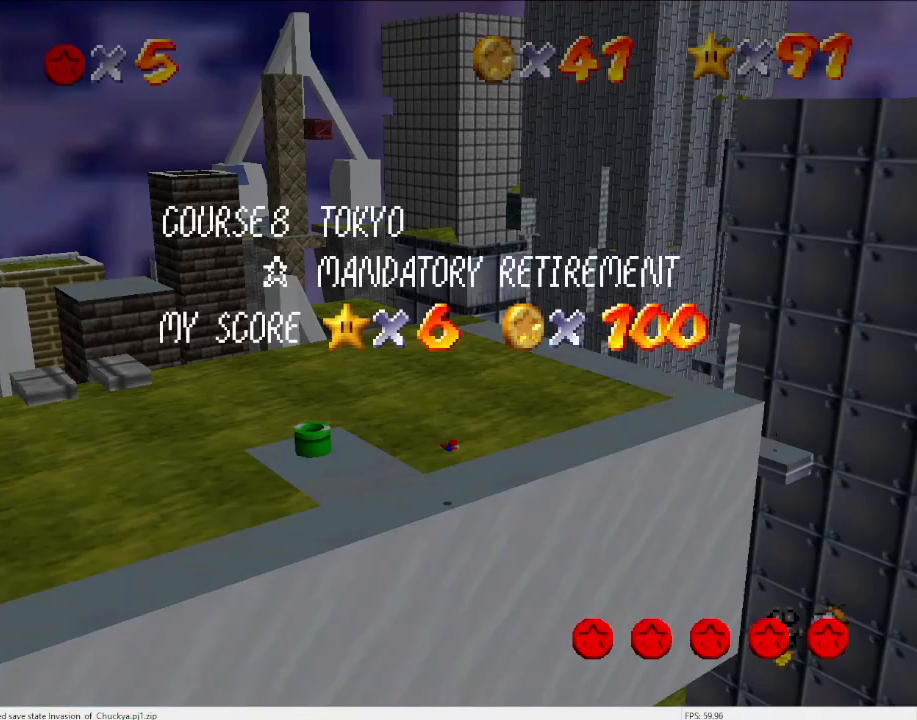
{"buttons": [], "left_stick": "center", "events": []}